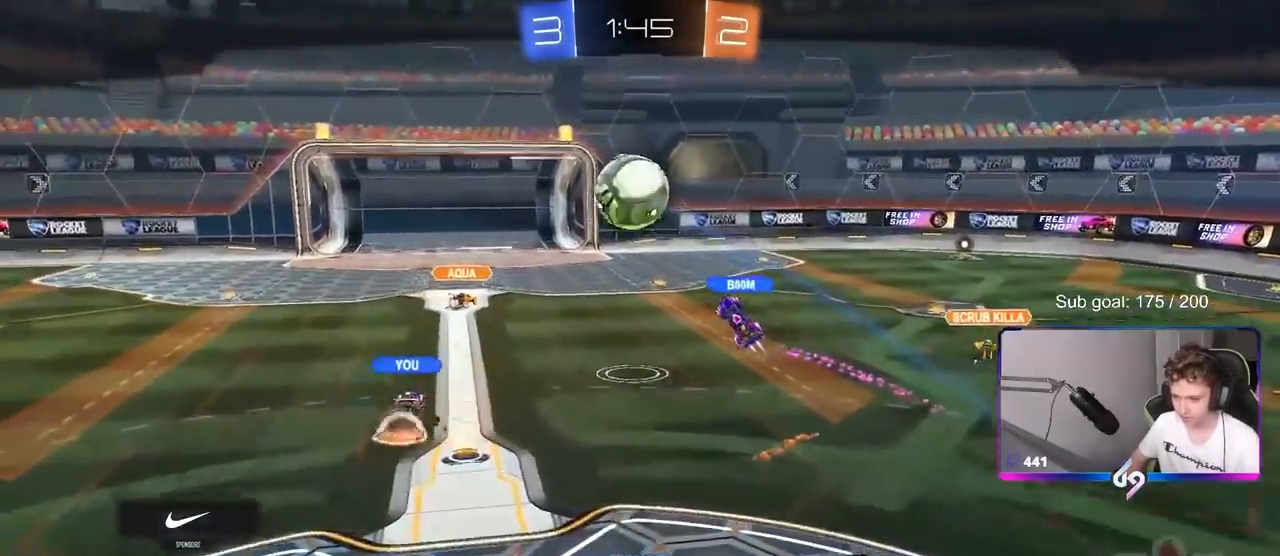
Gameplay with keyboard and mouse; each line is a JSON object with the keys and mouse buttons held at the frame after it. "events" lists presses ("down") and releases ("up") of "1", "2", "3", "4", "5", "a", "alt", "c", "caps_lock", "ctrl", "d", "e", "f", "g", "q", "r", "s", "shift", "space", "t", "tab", "v", "w", "x", "z", "mouse_left", "mouse_wheel" and "mouse_right" between this image and that frame as [ms after this image, input, new state], when the widget could be followed in between. "mouse_left", "mouse_wheel", "mouse_right" = the "left", "wheel", "right" buttons of the "mouse" list. No other keys are recorded. "wheel" means that the mouse wheel is clicked or scrolled. "mouse_move" is the direction in which the mouse moves at that frame (one of eight, or "still"), when it could be read.
{"keys": [], "mouse": [], "mouse_move": "still", "events": []}
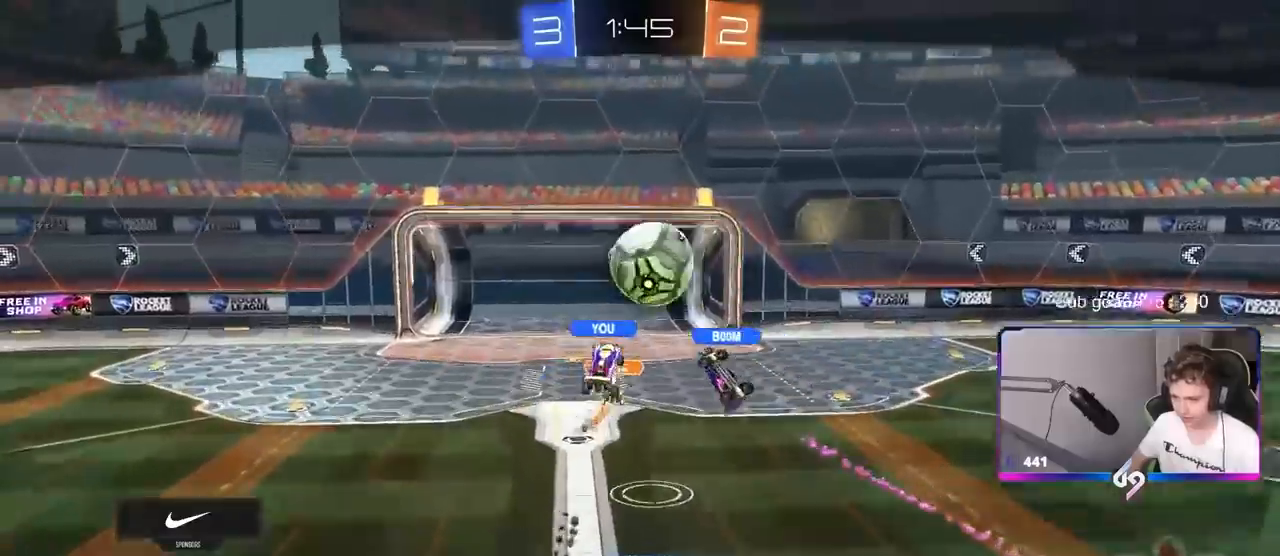
{"keys": [], "mouse": [], "mouse_move": "still", "events": []}
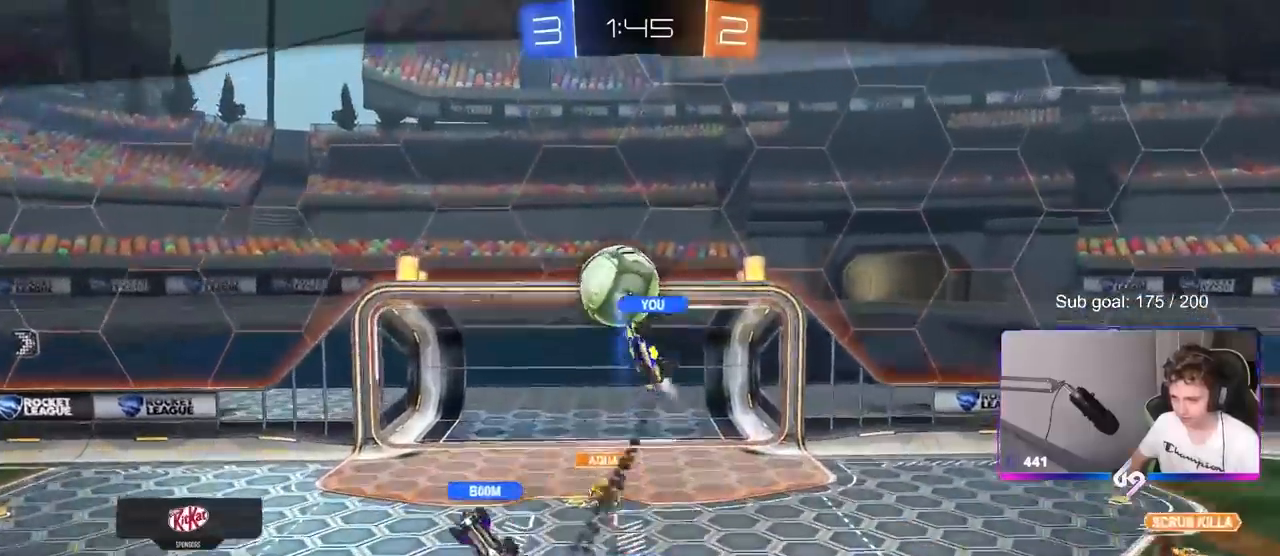
{"keys": [], "mouse": [], "mouse_move": "still", "events": []}
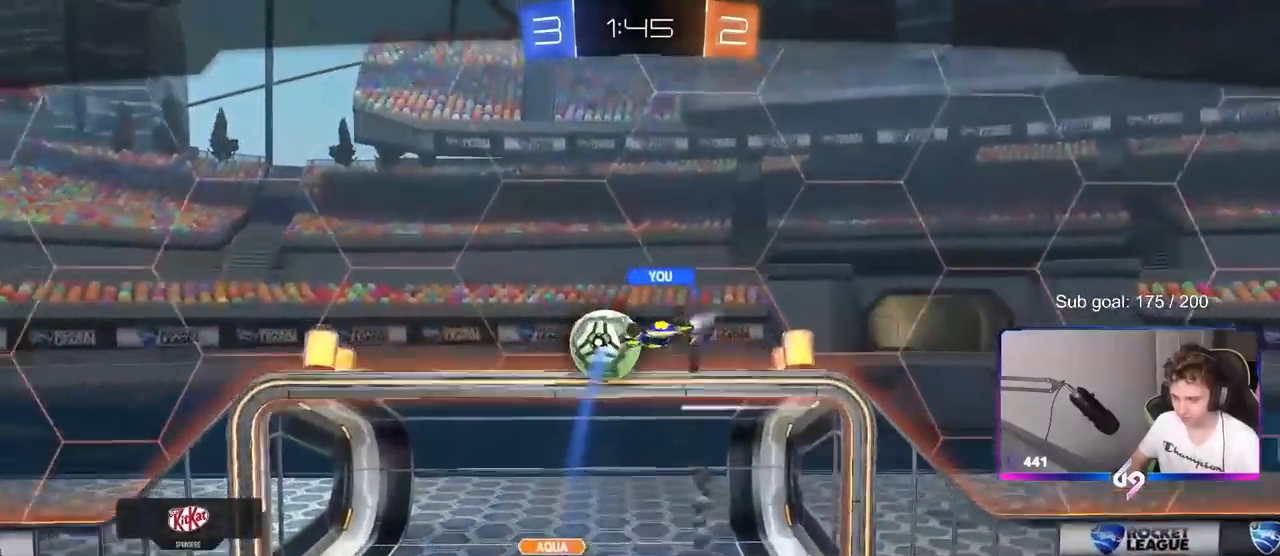
{"keys": [], "mouse": [], "mouse_move": "up", "events": []}
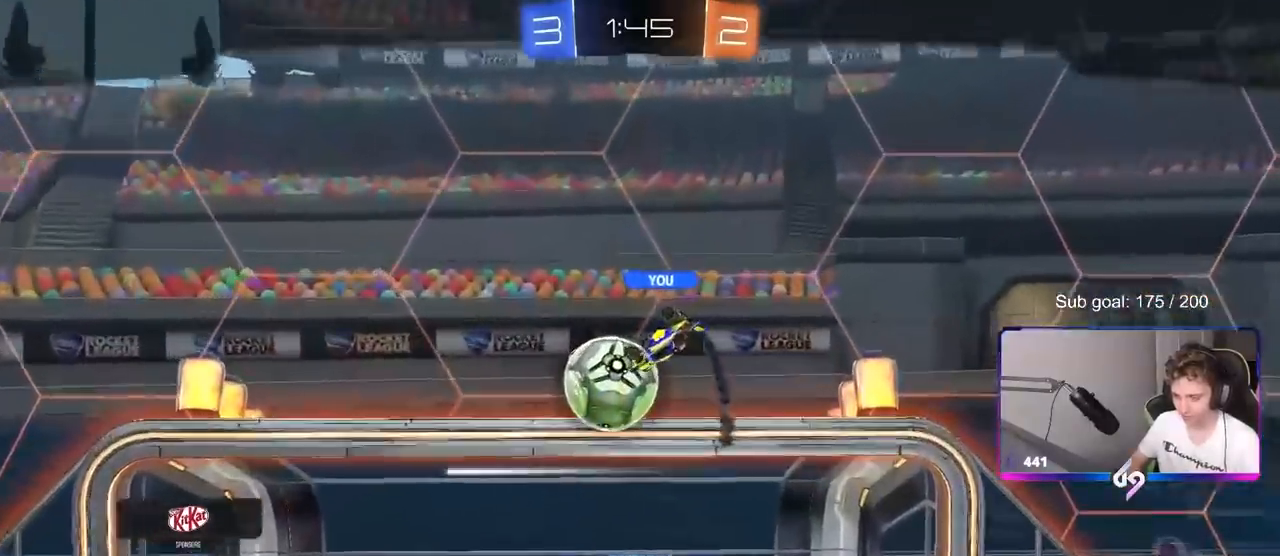
{"keys": [], "mouse": [], "mouse_move": "still", "events": []}
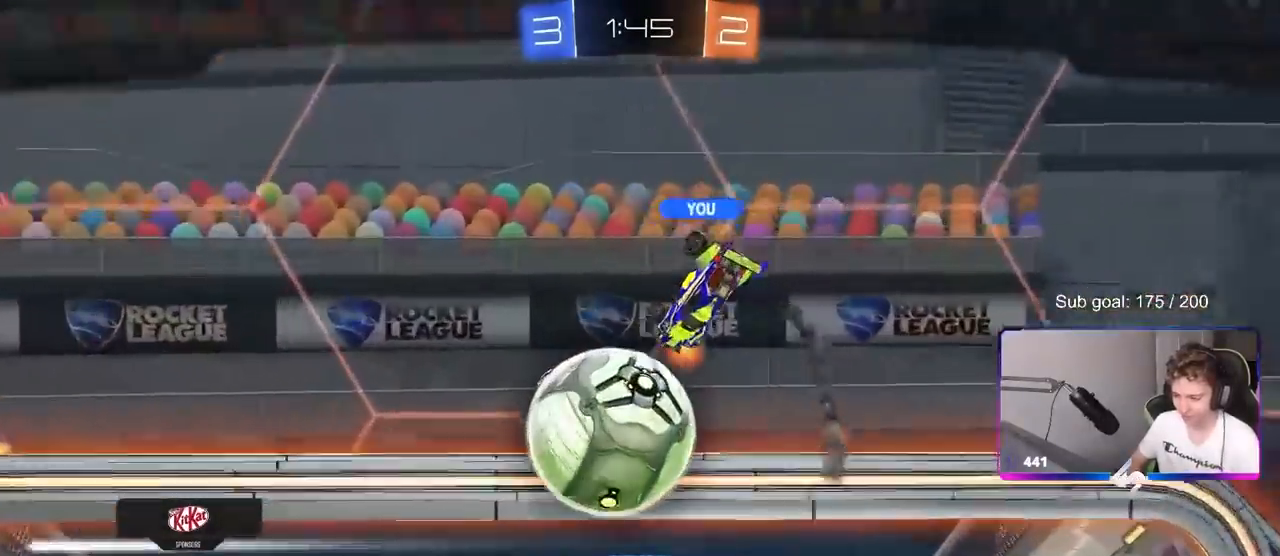
{"keys": [], "mouse": [], "mouse_move": "still", "events": []}
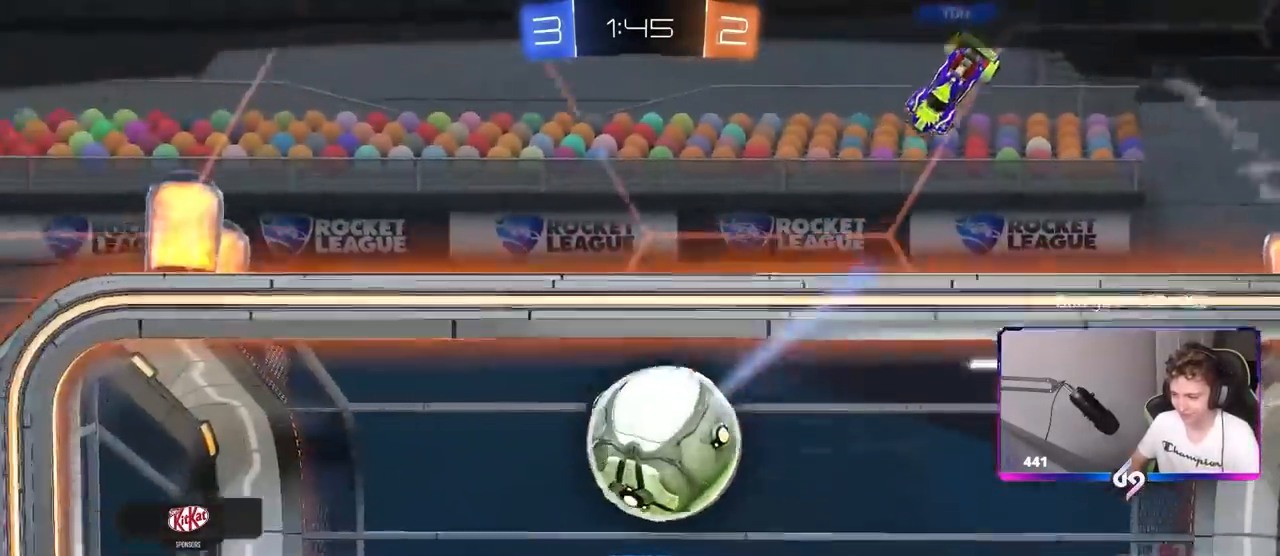
{"keys": [], "mouse": [], "mouse_move": "up-right", "events": []}
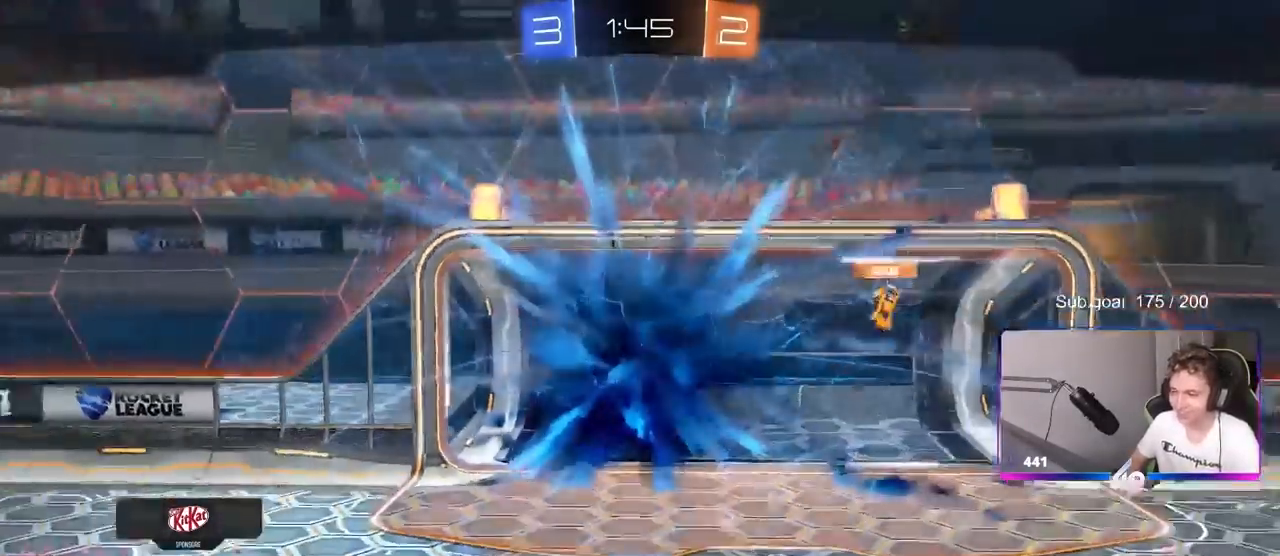
{"keys": [], "mouse": [], "mouse_move": "up-right", "events": []}
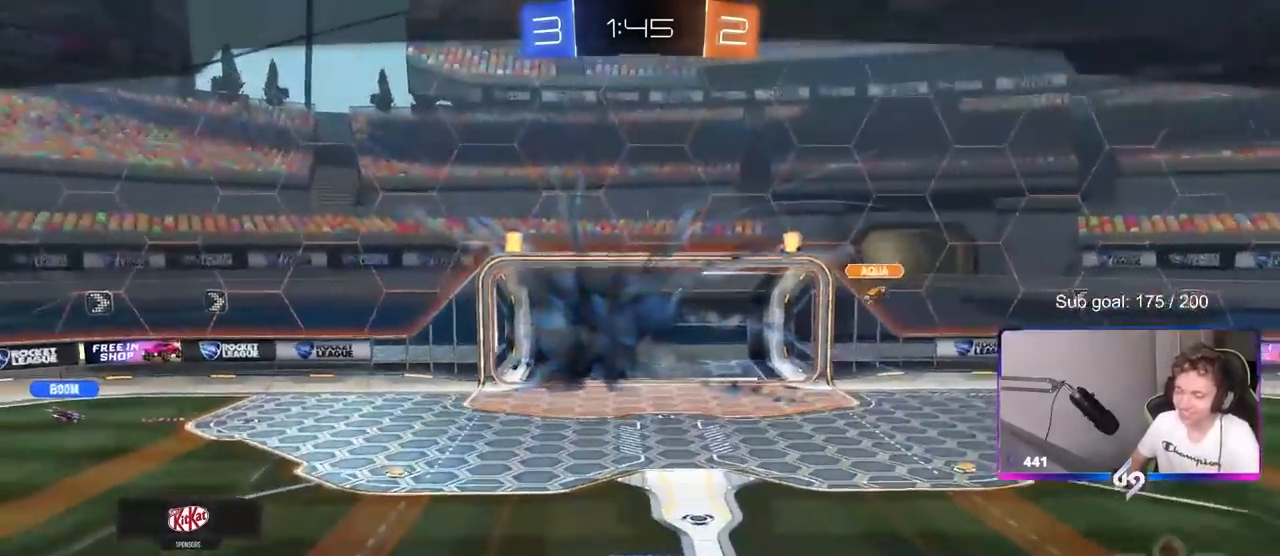
{"keys": [], "mouse": [], "mouse_move": "up-right", "events": []}
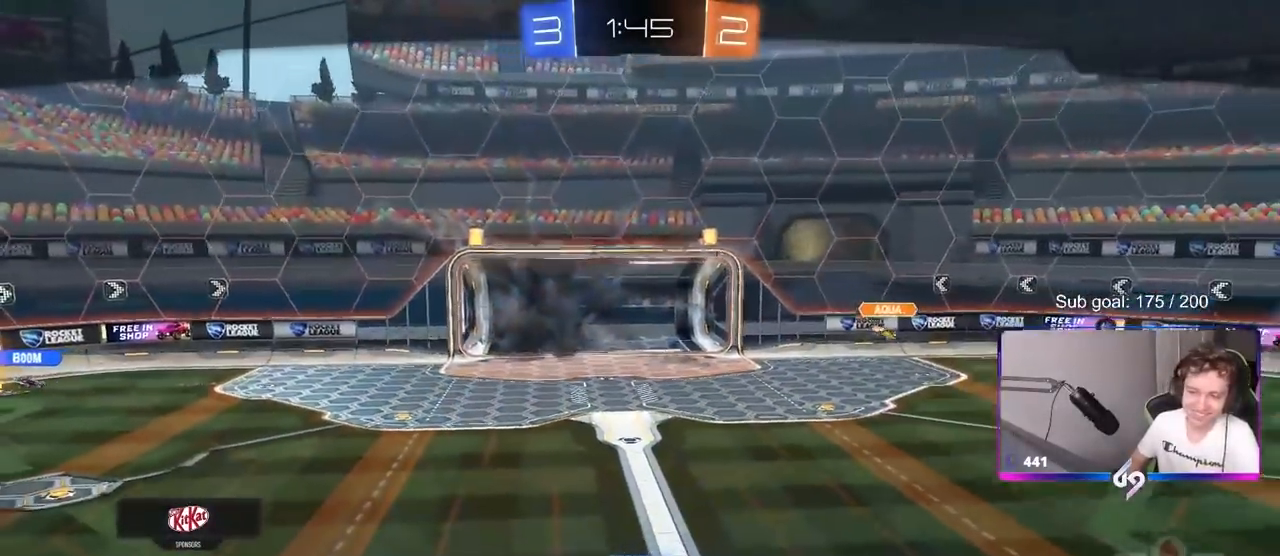
{"keys": [], "mouse": [], "mouse_move": "still", "events": []}
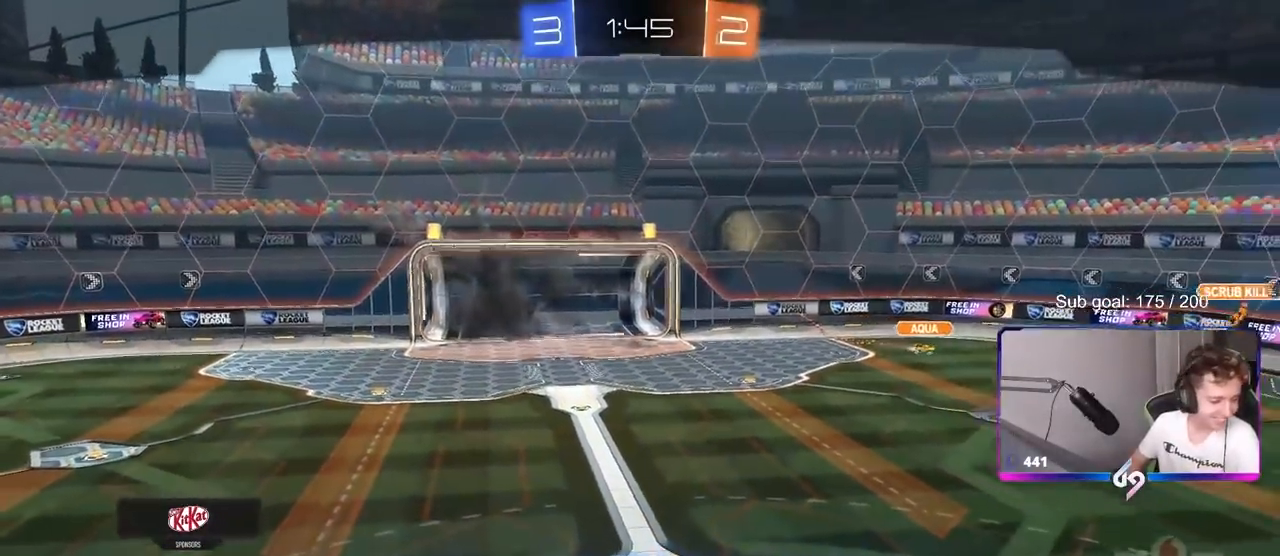
{"keys": [], "mouse": [], "mouse_move": "still", "events": [[233, "mouse_right", "down"], [417, "mouse_right", "up"]]}
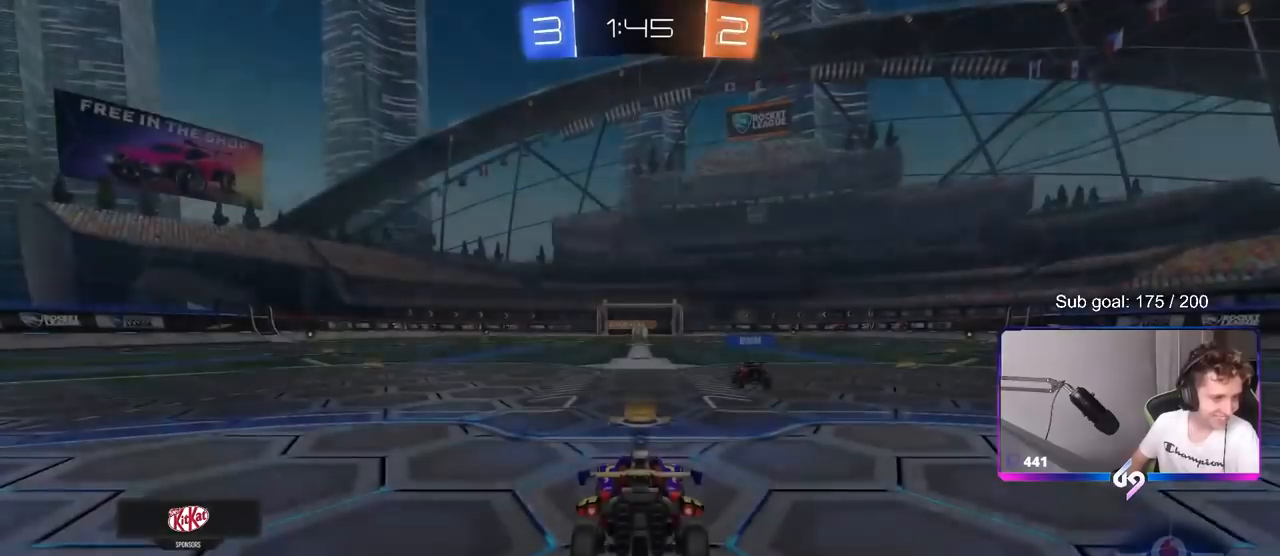
{"keys": [], "mouse": [], "mouse_move": "still", "events": []}
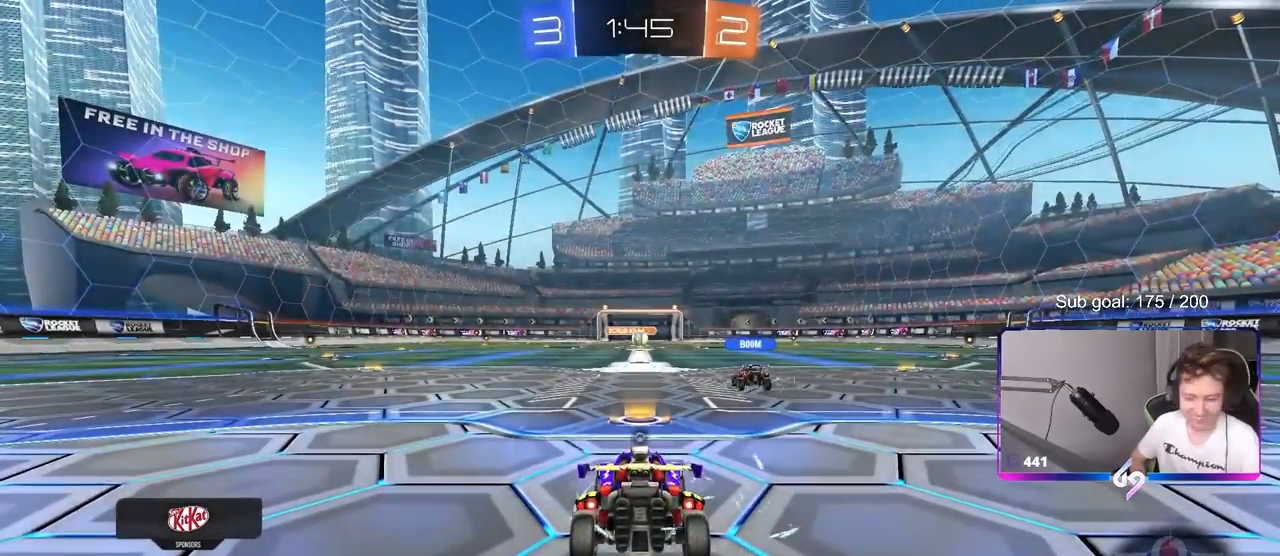
{"keys": [], "mouse": [], "mouse_move": "still", "events": []}
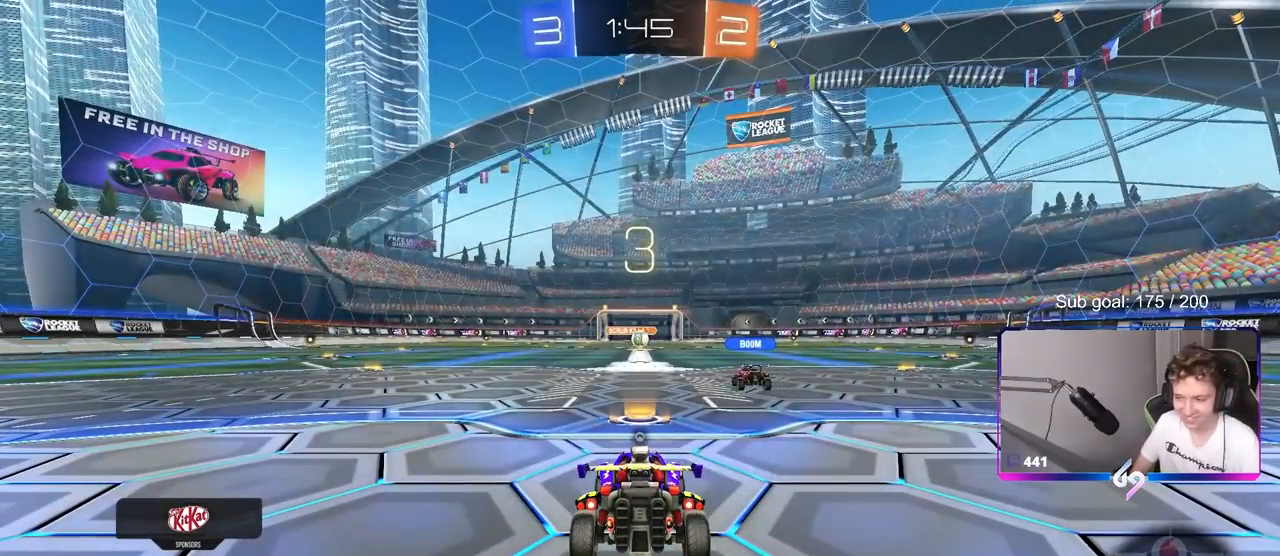
{"keys": [], "mouse": [], "mouse_move": "still", "events": []}
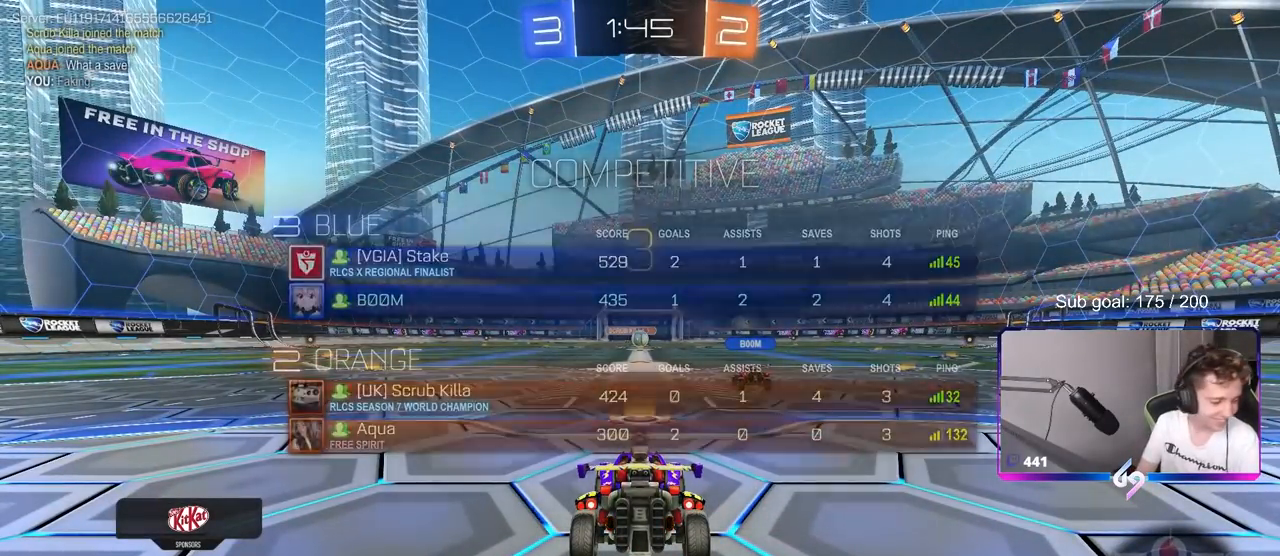
{"keys": [], "mouse": [], "mouse_move": "still", "events": [[200, "space", "down"], [333, "space", "up"]]}
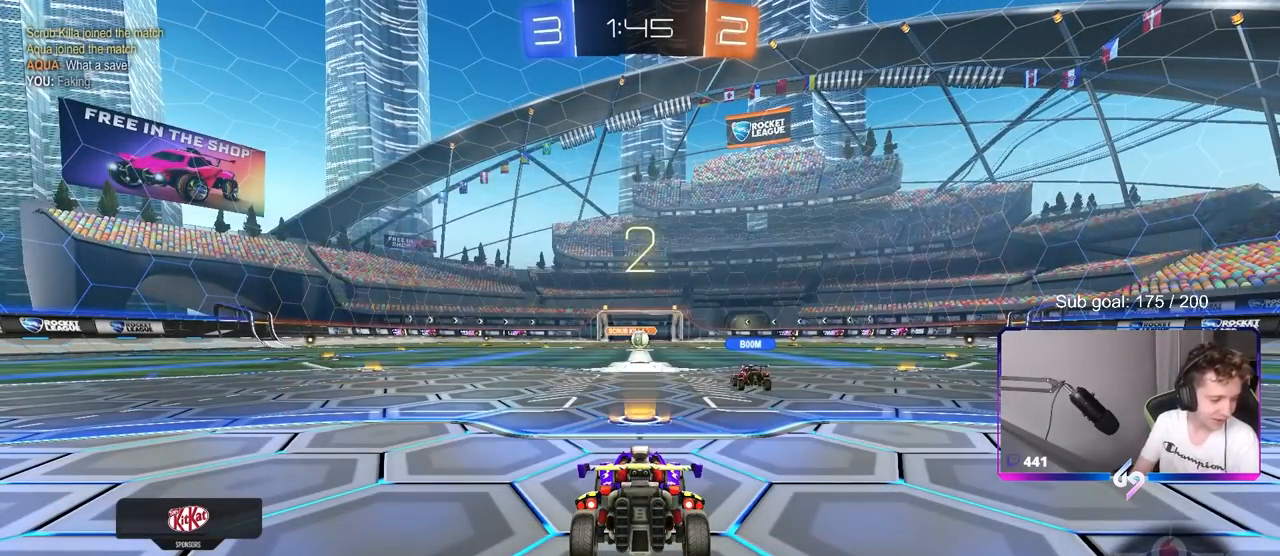
{"keys": [], "mouse": [], "mouse_move": "still", "events": []}
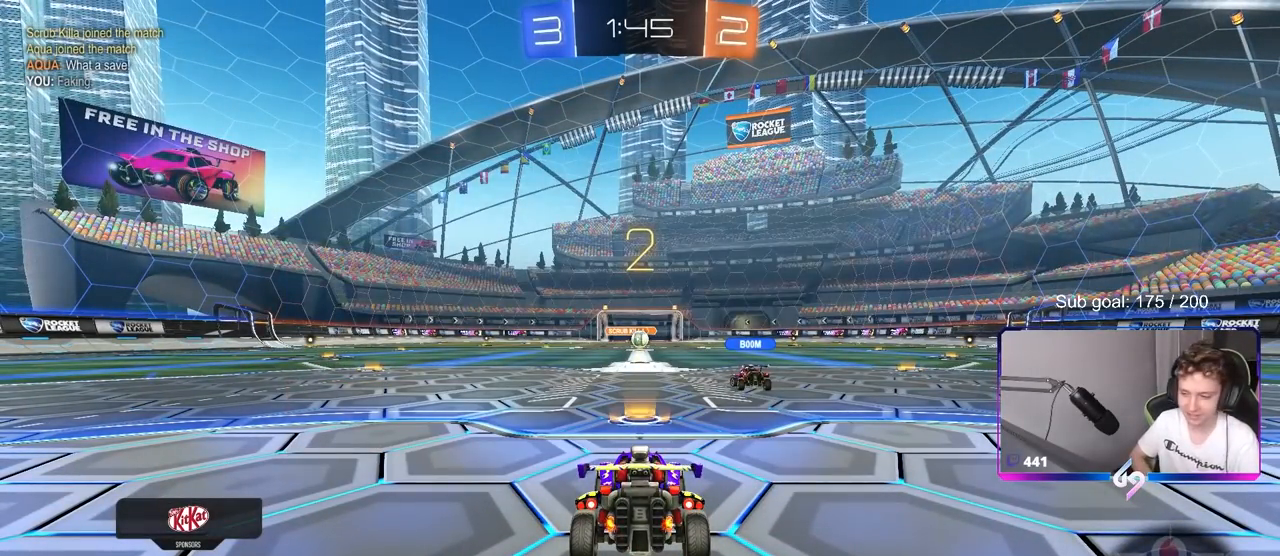
{"keys": [], "mouse": [], "mouse_move": "right", "events": []}
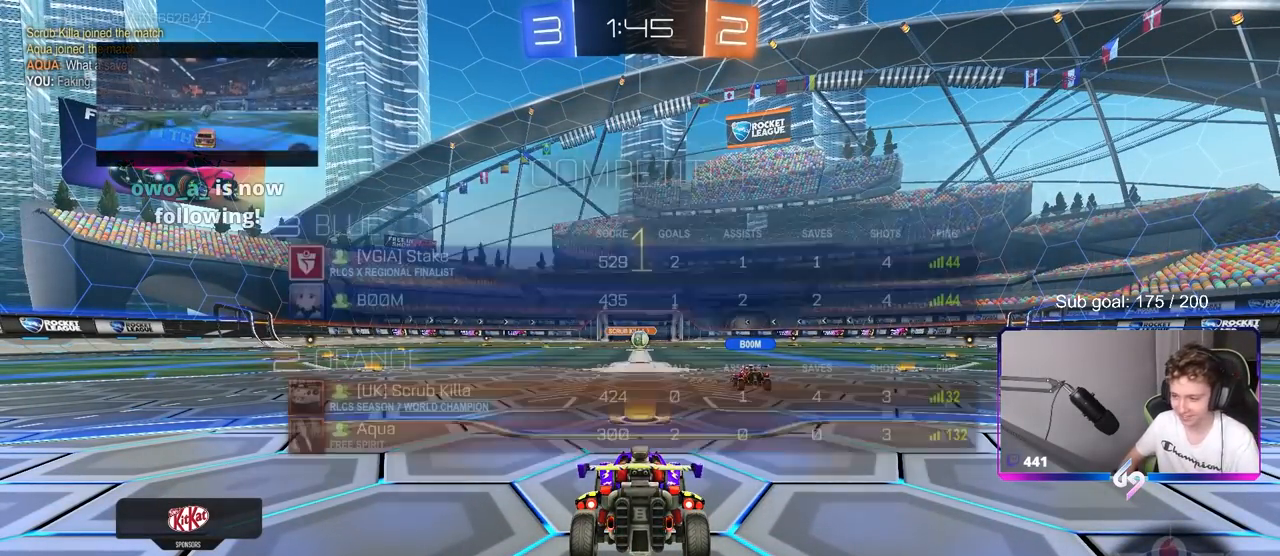
{"keys": [], "mouse": [], "mouse_move": "down", "events": [[17, "tab", "down"], [250, "tab", "up"]]}
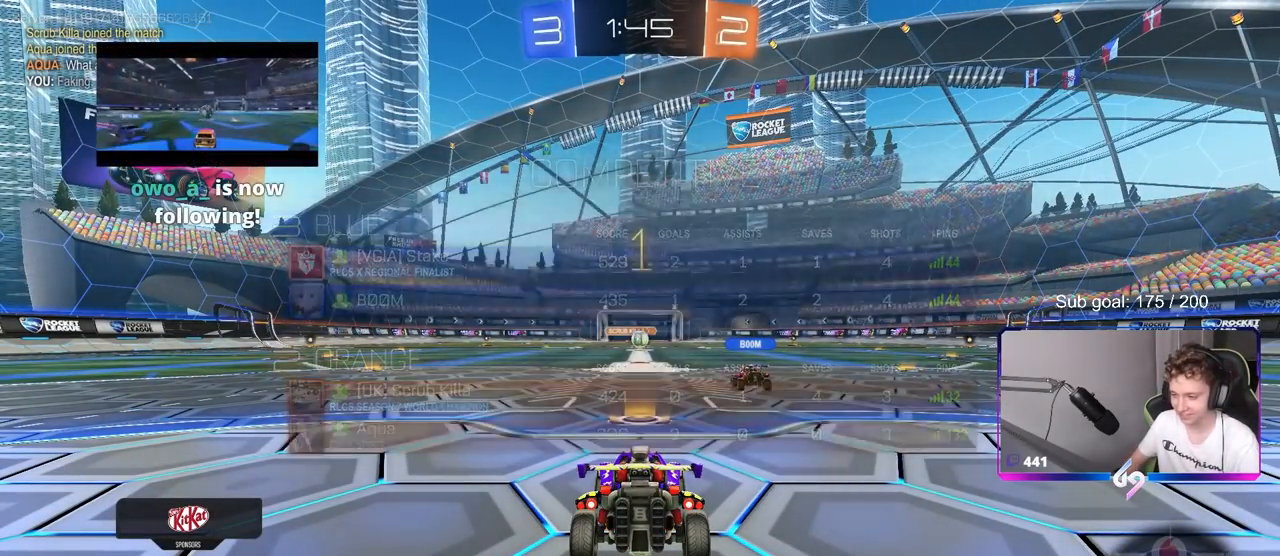
{"keys": ["w"], "mouse": [], "mouse_move": "left", "events": [[317, "w", "down"], [400, "mouse_right", "down"], [450, "mouse_right", "up"]]}
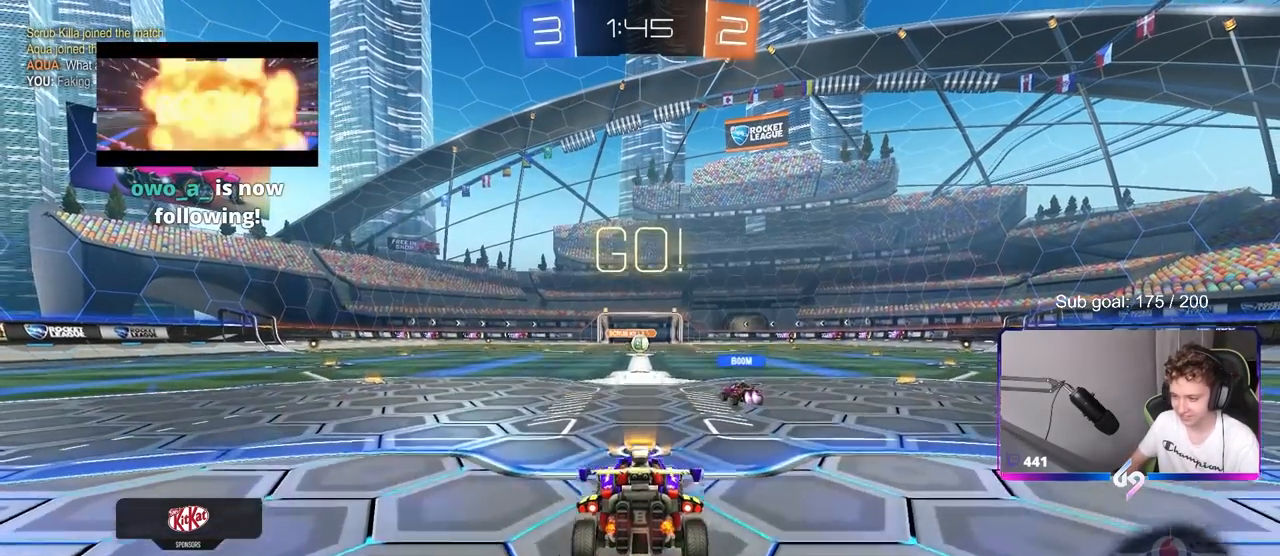
{"keys": [], "mouse": [], "mouse_move": "still", "events": [[50, "mouse_right", "down"], [183, "mouse_right", "up"], [417, "w", "up"]]}
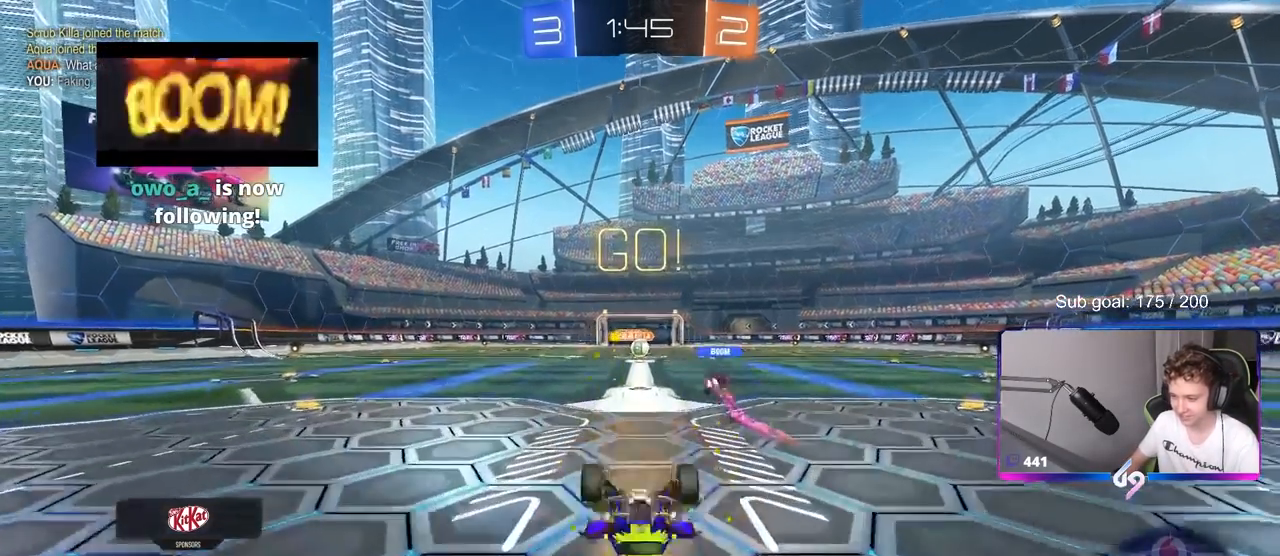
{"keys": ["s"], "mouse": [], "mouse_move": "still", "events": [[350, "s", "down"]]}
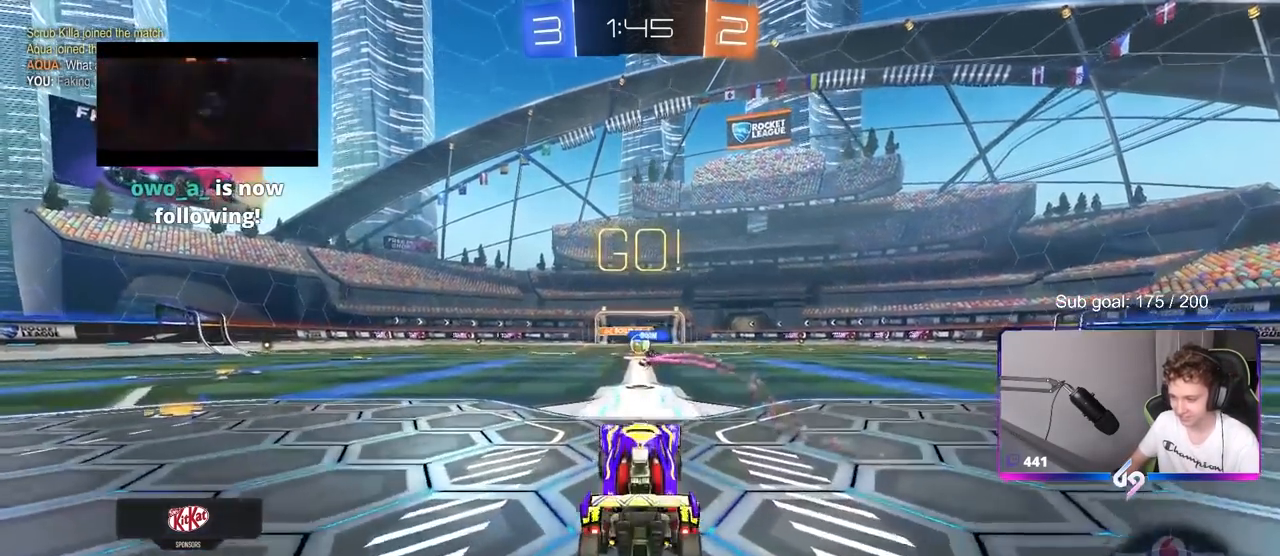
{"keys": ["s"], "mouse": [], "mouse_move": "still", "events": []}
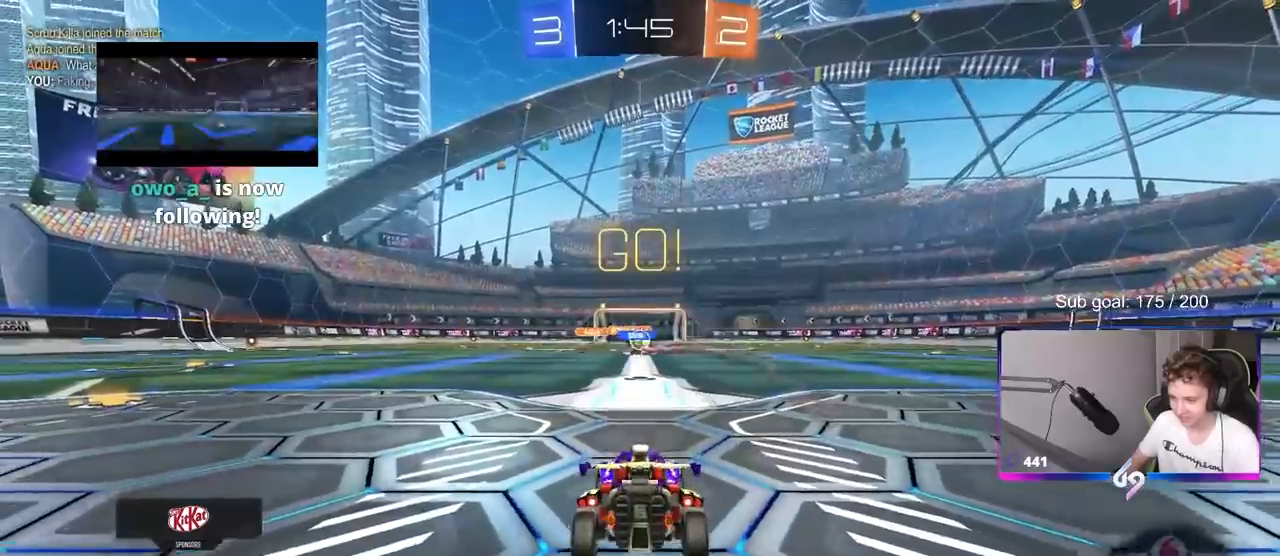
{"keys": ["w"], "mouse": [], "mouse_move": "still", "events": [[100, "s", "up"], [233, "d", "down"], [233, "w", "down"], [417, "d", "up"]]}
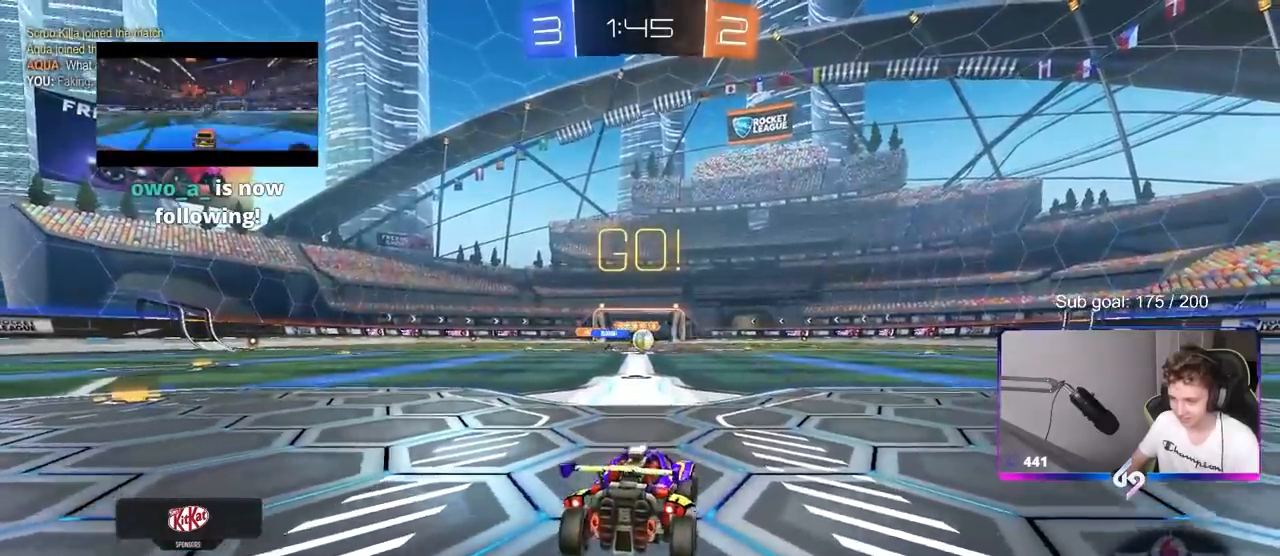
{"keys": ["w"], "mouse": ["left"], "mouse_move": "down-left", "events": [[67, "mouse_left", "down"], [167, "d", "down"], [350, "d", "up"]]}
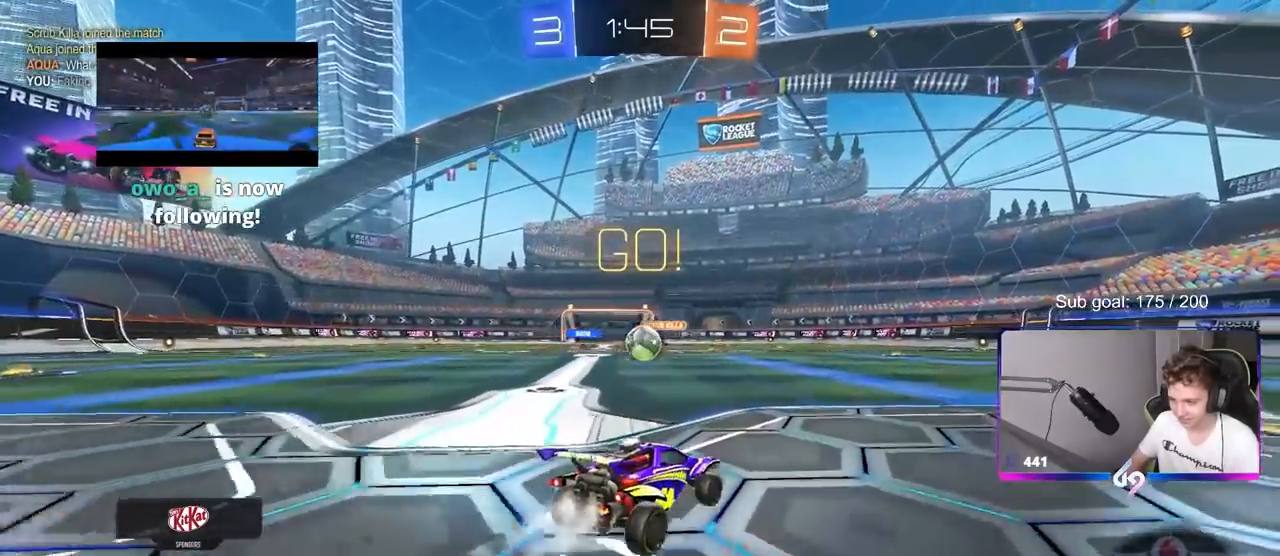
{"keys": ["a", "shift", "w"], "mouse": ["left", "right"], "mouse_move": "left", "events": [[117, "a", "down"], [217, "a", "up"], [267, "w", "up"], [367, "w", "down"], [450, "d", "down"], [450, "mouse_right", "down"], [450, "shift", "down"], [500, "a", "down"], [500, "d", "up"]]}
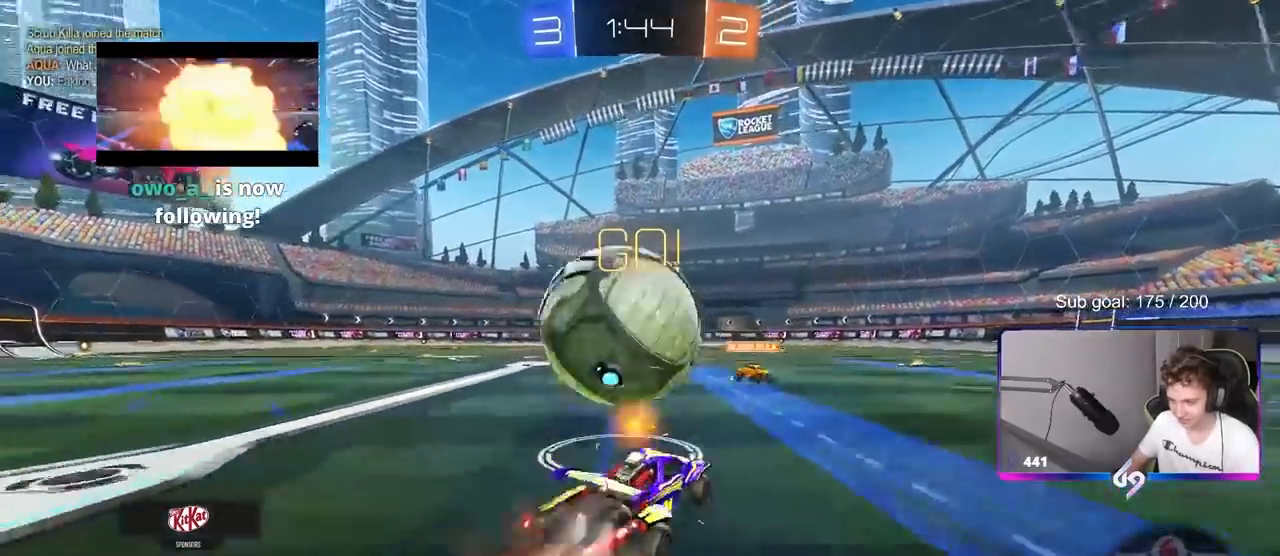
{"keys": ["a", "s", "shift", "space"], "mouse": ["left"], "mouse_move": "still", "events": [[50, "mouse_right", "up"], [100, "mouse_right", "down"], [133, "w", "up"], [183, "s", "down"], [333, "mouse_right", "up"], [333, "space", "down"]]}
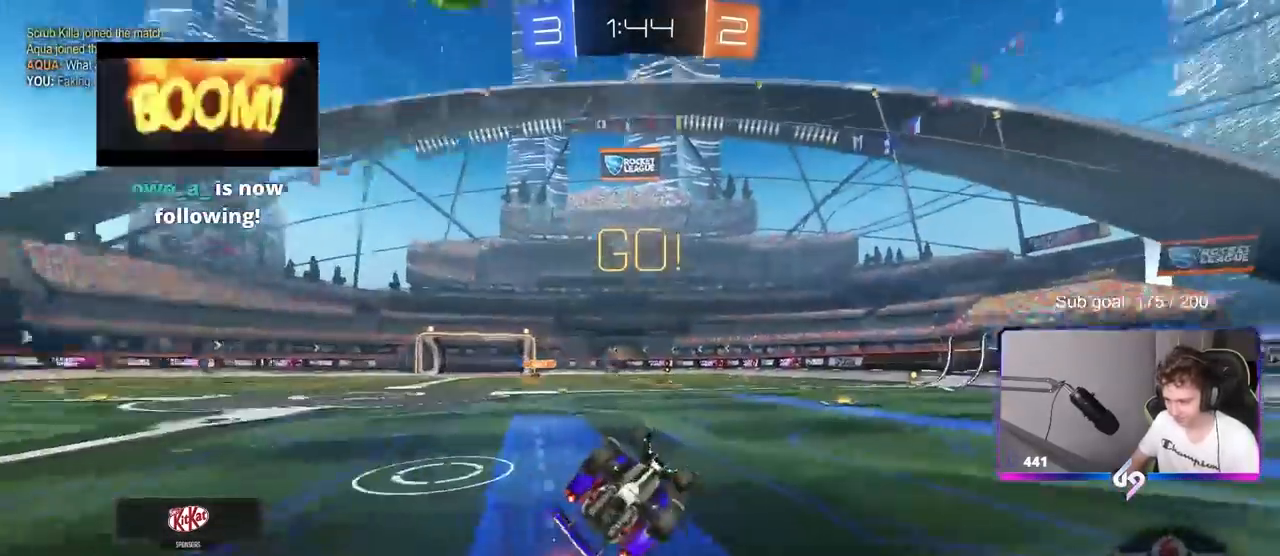
{"keys": [], "mouse": [], "mouse_move": "still", "events": [[17, "space", "up"], [67, "s", "up"], [117, "mouse_left", "up"], [117, "s", "down"], [283, "s", "up"], [433, "a", "up"], [433, "shift", "up"]]}
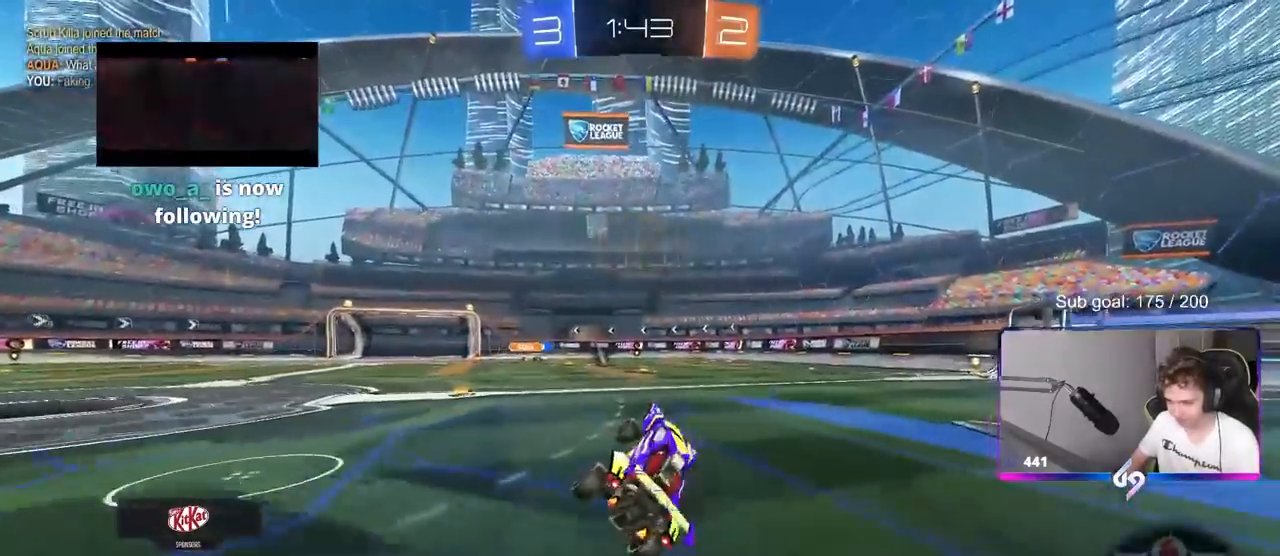
{"keys": ["w"], "mouse": [], "mouse_move": "still", "events": [[33, "w", "down"], [367, "a", "down"], [467, "a", "up"]]}